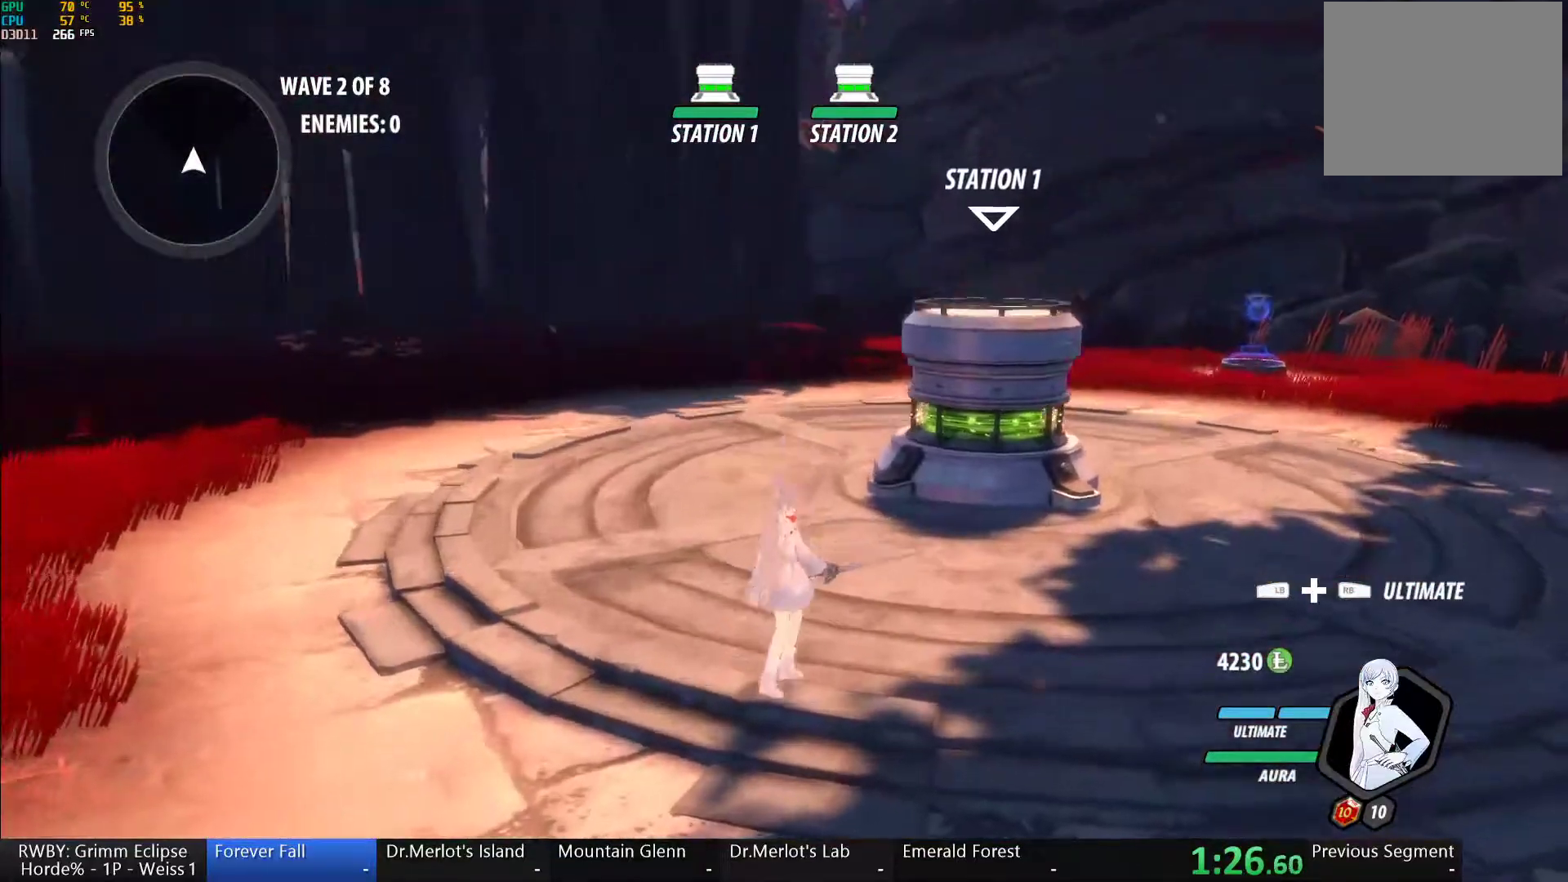
Gameplay with a controller (Xbox layout); each line is a JSON object with the inputs held at the frame after it. "button_events" lists button changes between this image and that frame as [ms after this image, input, new state], when the widget could be followed in between (sticks are given only as held states).
{"buttons": ["Y", "L1", "L2"], "left_stick": "up", "right_stick": "center", "button_events": [[200, "A", "down"], [217, "L1", "down"], [217, "L2", "down"], [267, "A", "up"], [283, "Y", "down"], [317, "B", "down"], [333, "Y", "up"], [383, "L1", "up"], [383, "L2", "up"], [400, "B", "up"], [450, "A", "down"], [483, "L1", "down"], [483, "L2", "down"], [500, "A", "up"], [500, "Y", "down"]]}
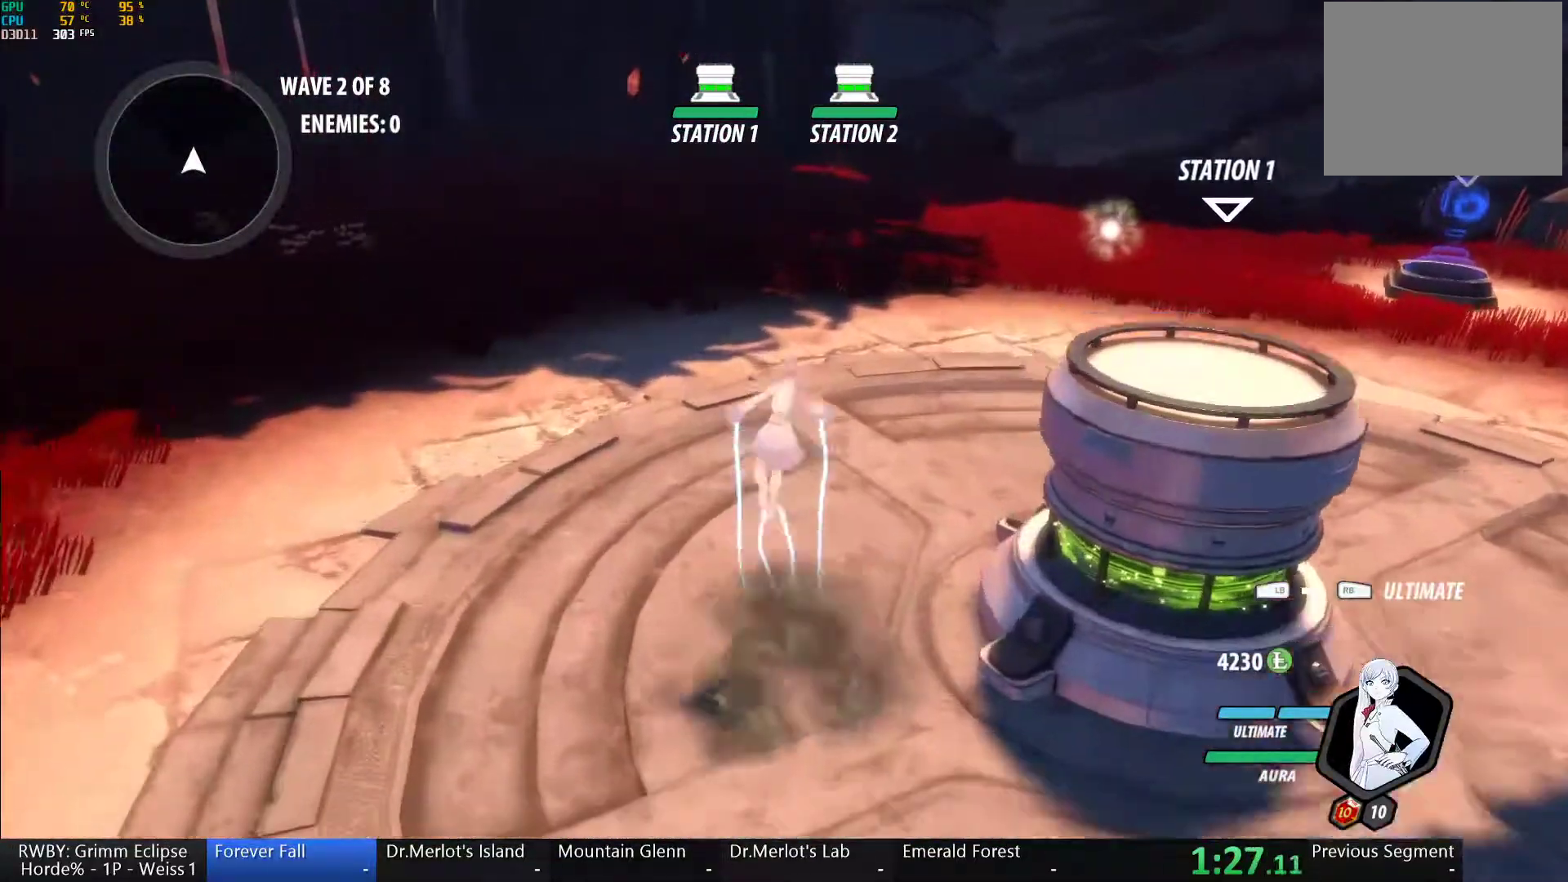
{"buttons": ["A"], "left_stick": "down-left", "right_stick": "center", "button_events": [[50, "B", "down"], [67, "Y", "up"], [117, "L1", "up"], [117, "L2", "up"], [150, "B", "up"], [450, "A", "down"]]}
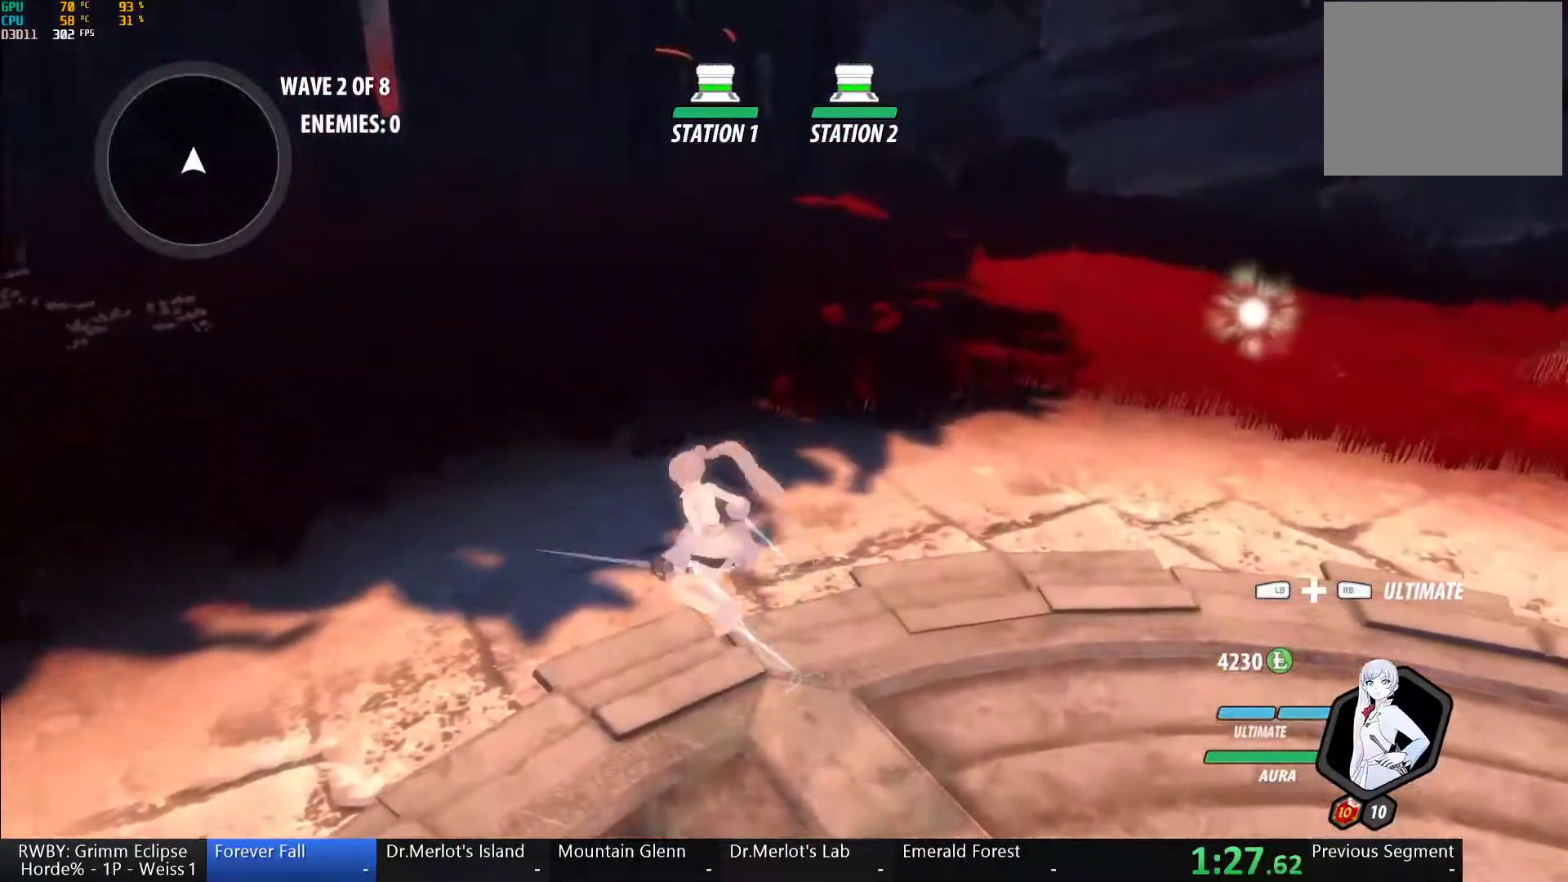
{"buttons": [], "left_stick": "left", "right_stick": "center", "button_events": [[33, "A", "up"], [33, "L1", "down"], [33, "L2", "down"], [50, "Y", "down"], [83, "B", "down"], [150, "L1", "up"], [150, "L2", "up"], [150, "Y", "up"], [283, "B", "up"]]}
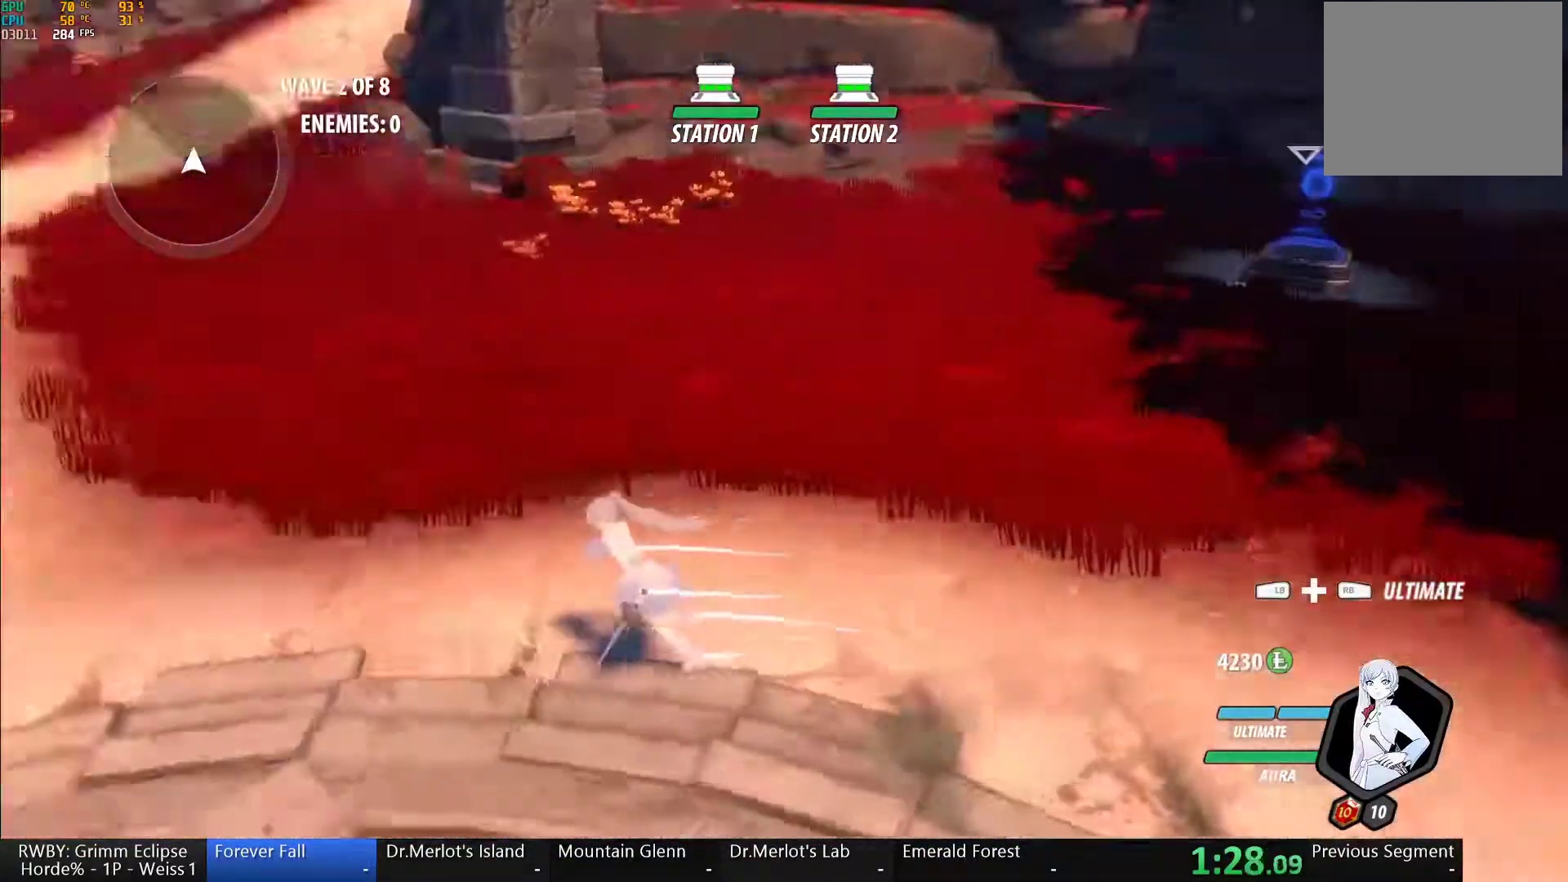
{"buttons": ["B", "L1", "L2"], "left_stick": "up-left", "right_stick": "center", "button_events": [[83, "R2", "down"], [100, "A", "down"], [117, "L2", "down"], [133, "L1", "down"], [183, "A", "up"], [200, "Y", "down"], [217, "B", "down"], [217, "R2", "up"], [250, "Y", "up"], [283, "L1", "up"], [283, "L2", "up"], [317, "R2", "down"], [333, "B", "up"], [383, "L1", "down"], [383, "L2", "down"], [383, "R2", "up"], [433, "Y", "down"], [467, "B", "down"], [500, "Y", "up"]]}
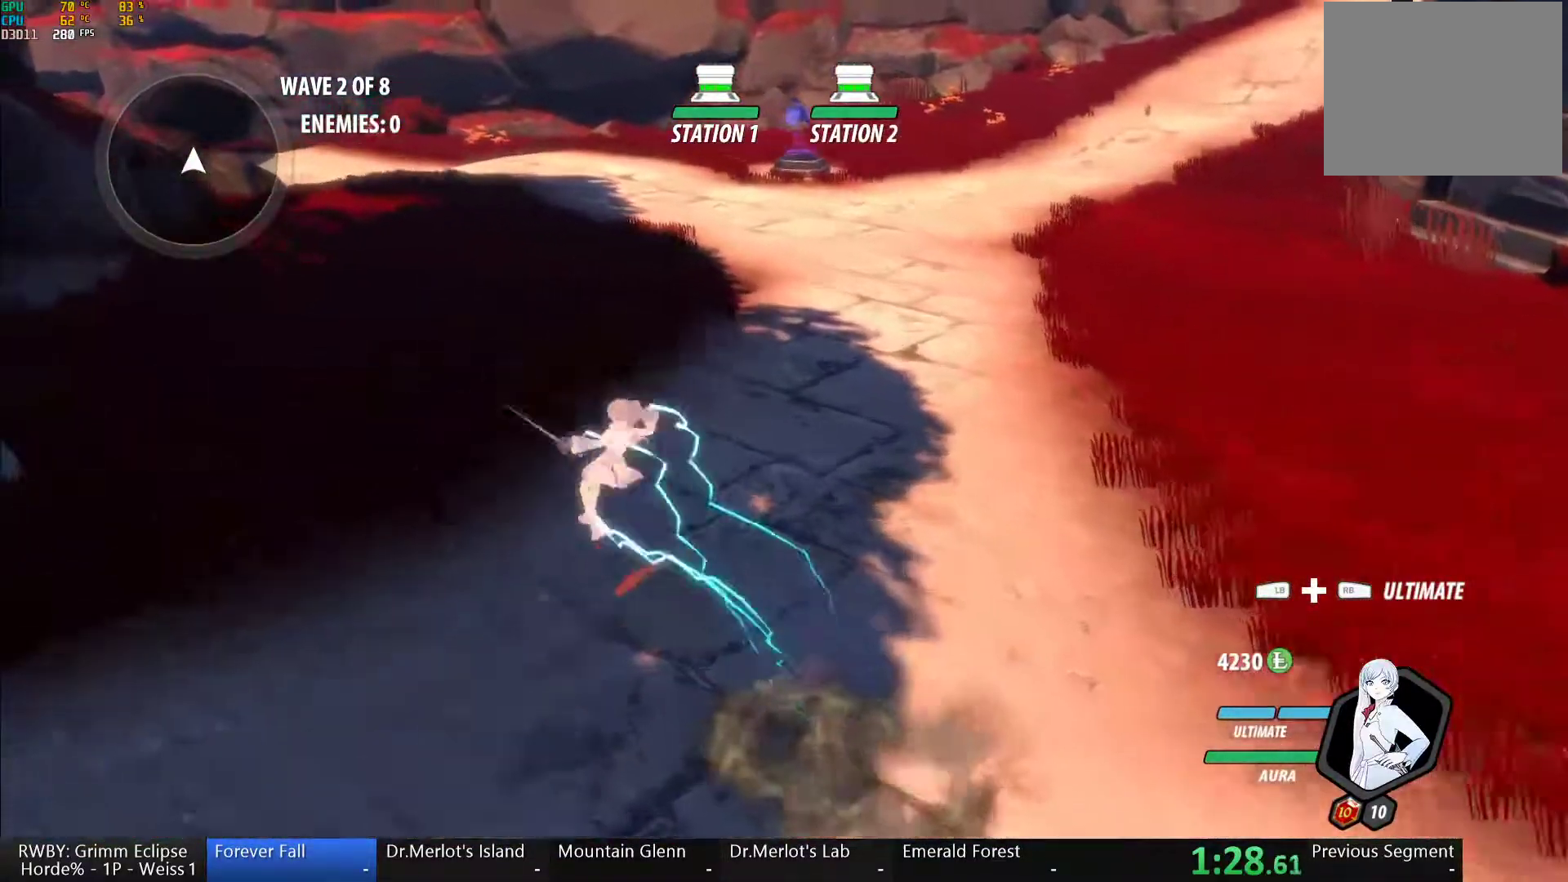
{"buttons": ["L2", "R2"], "left_stick": "center", "right_stick": "center", "button_events": [[17, "L1", "up"], [67, "A", "down"], [67, "B", "up"], [67, "R2", "down"], [100, "L1", "down"], [133, "A", "up"], [150, "Y", "down"], [200, "B", "down"], [217, "Y", "up"], [250, "L1", "up"], [283, "B", "up"]]}
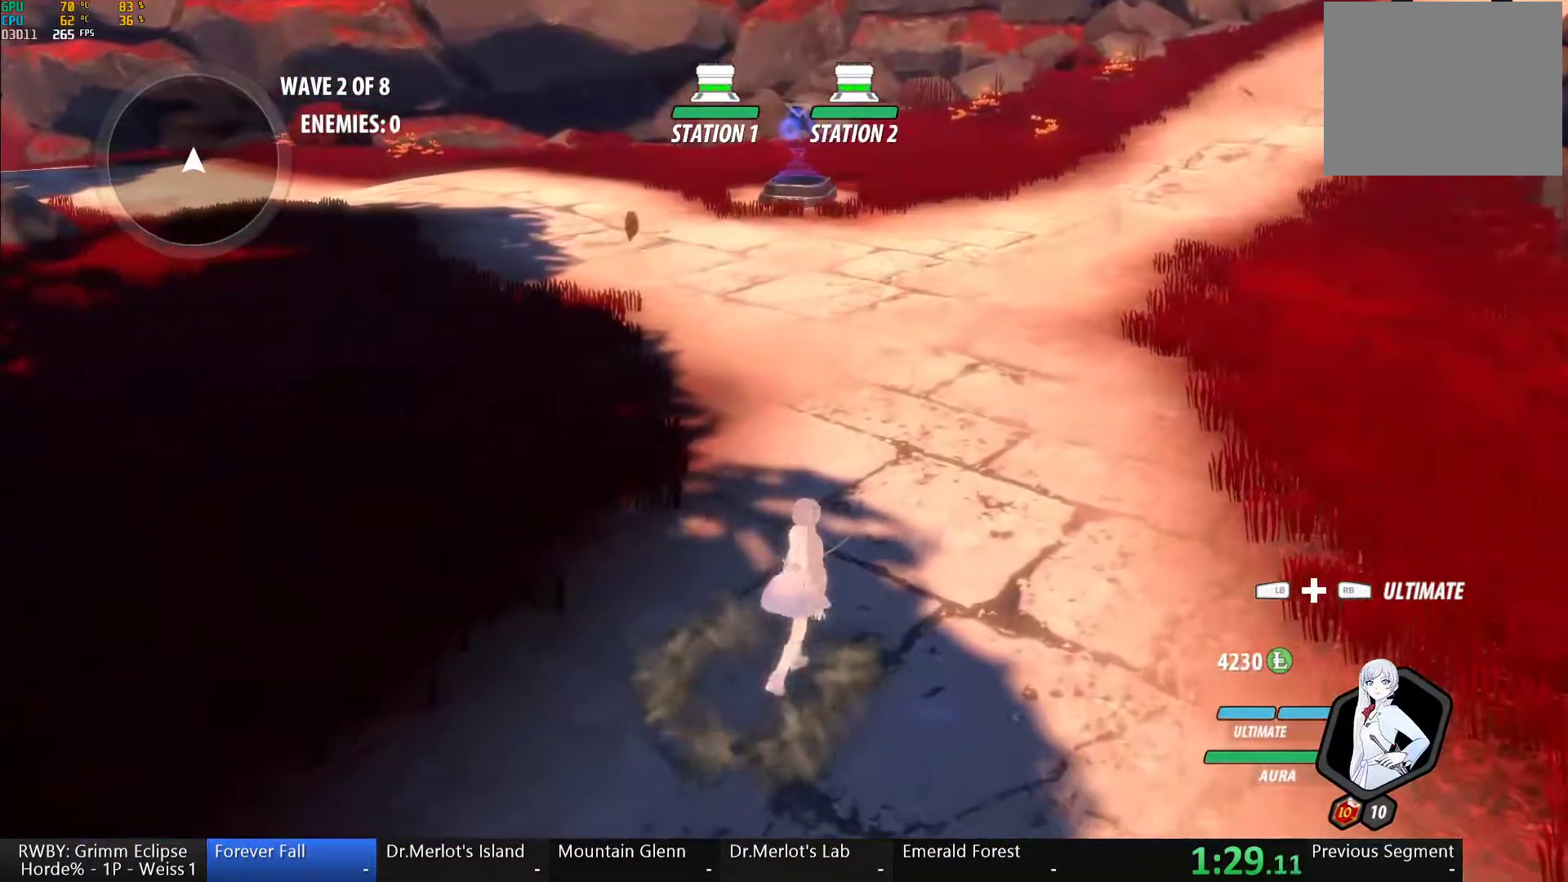
{"buttons": ["L2", "R2"], "left_stick": "center", "right_stick": "center", "button_events": []}
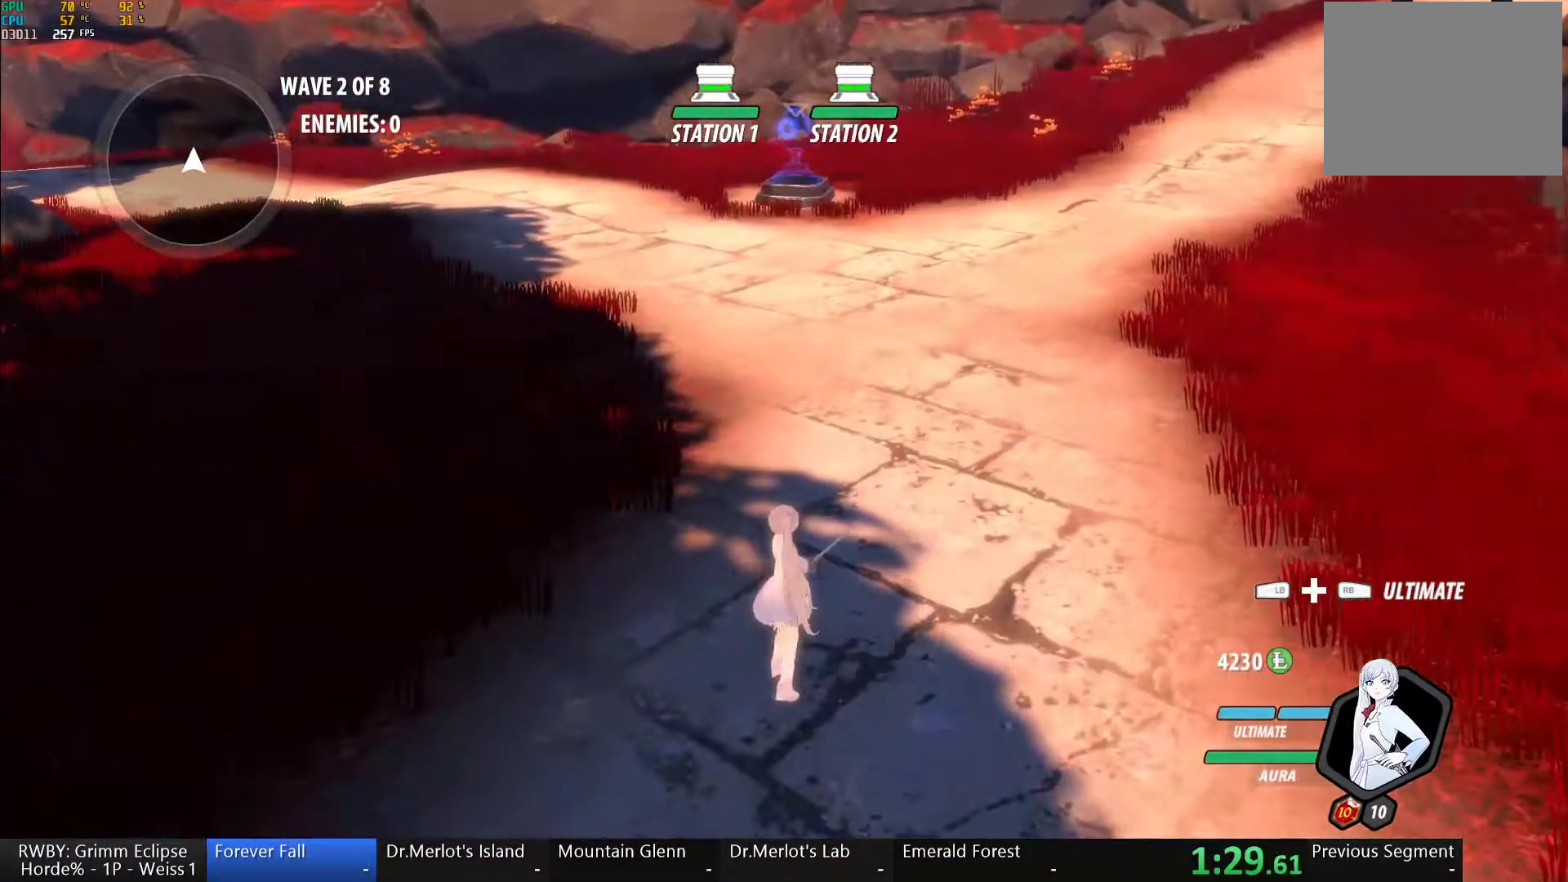
{"buttons": ["L2", "R2"], "left_stick": "center", "right_stick": "center", "button_events": []}
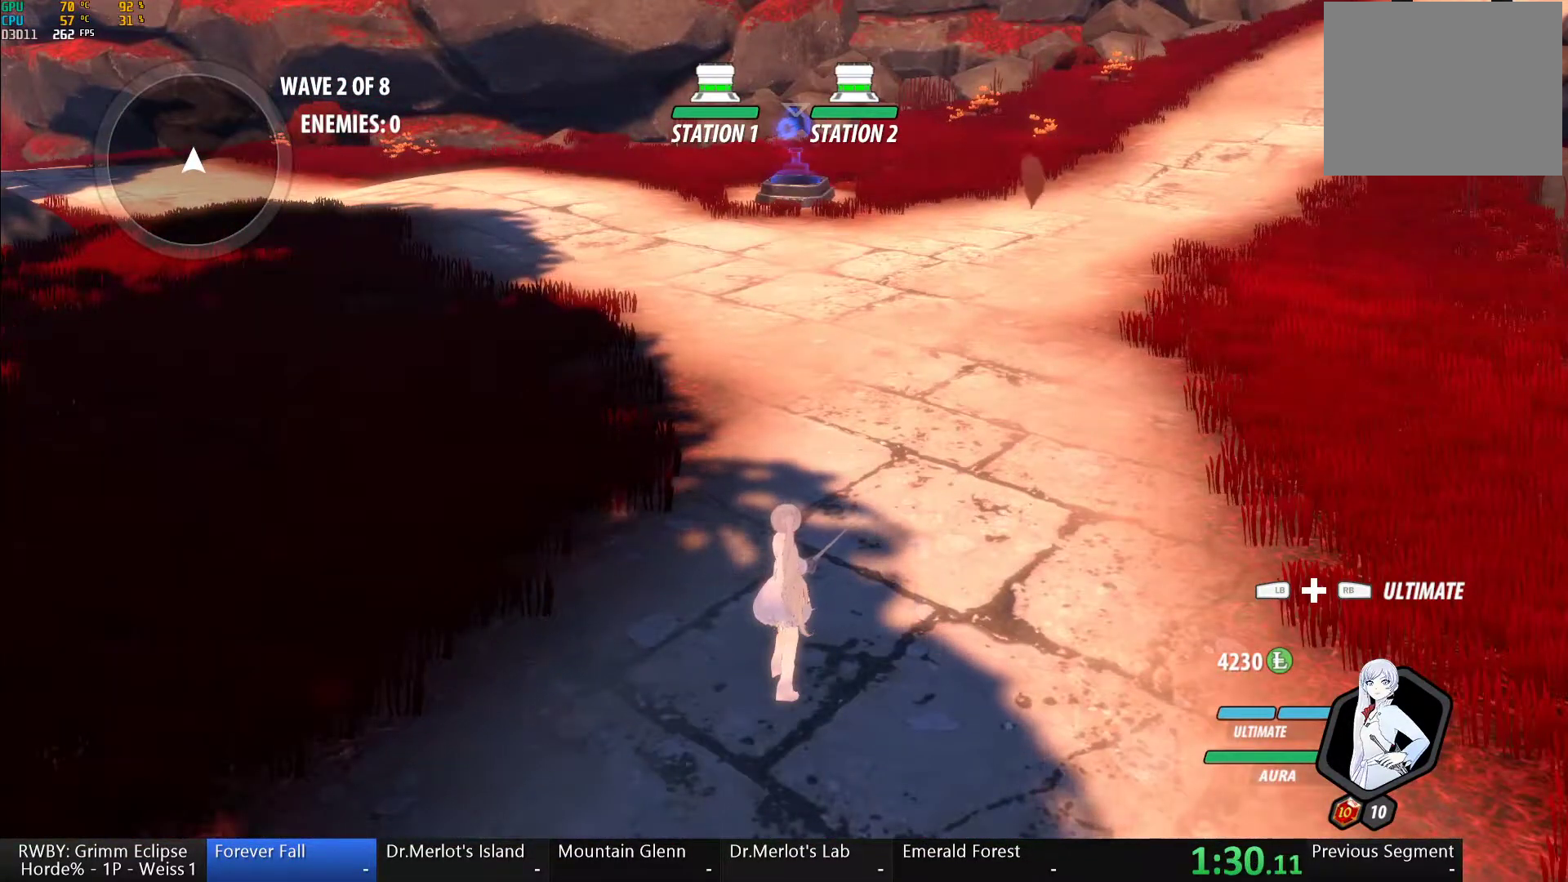
{"buttons": ["L2", "R2"], "left_stick": "center", "right_stick": "center", "button_events": []}
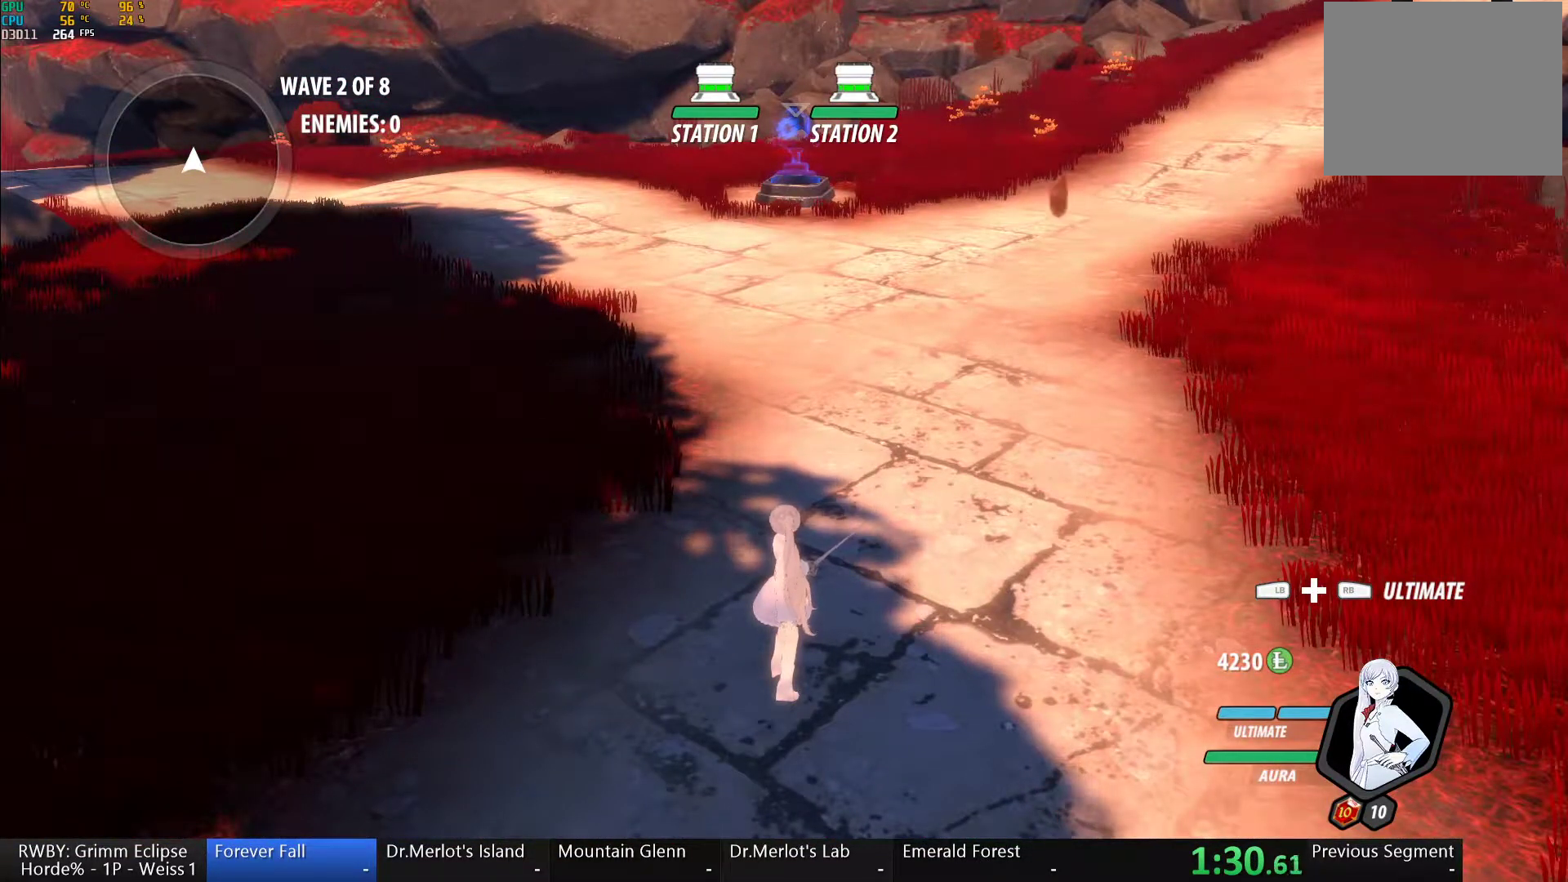
{"buttons": ["L2", "R2"], "left_stick": "center", "right_stick": "center", "button_events": []}
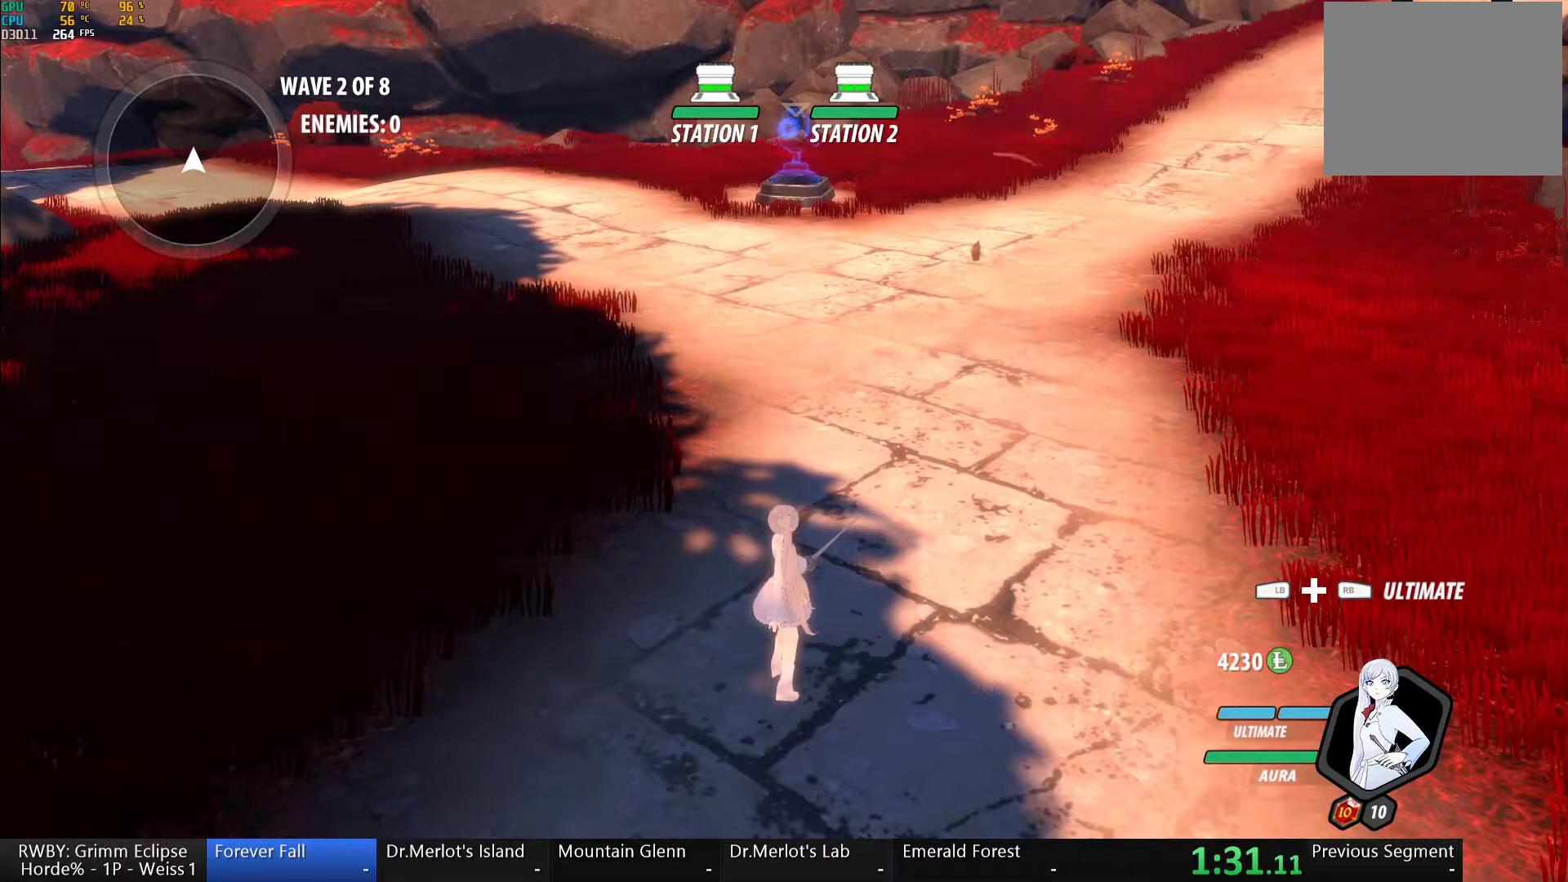
{"buttons": ["L2", "R2"], "left_stick": "center", "right_stick": "center", "button_events": []}